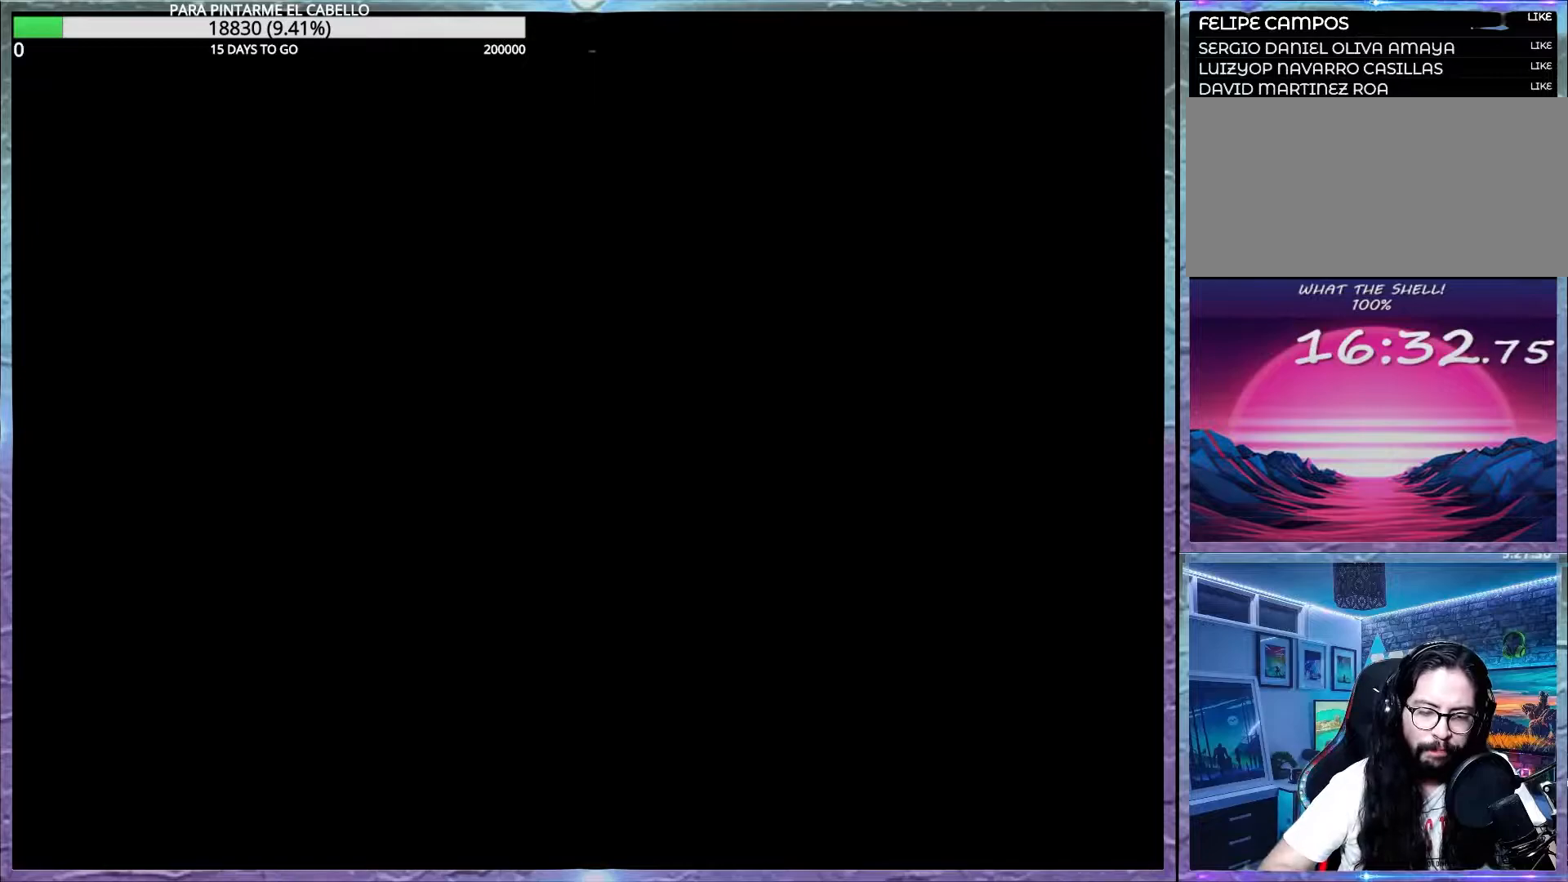
Gameplay with a controller (Nintendo layout); each line is a JSON object with the inputs held at the frame after it. "events" lists button and stick changes between this image and that frame as [ms after this image, input, new state], when the widget could be followed in between. Not read: DPAD_RIGHT L3 R3.
{"buttons": ["Y"], "events": []}
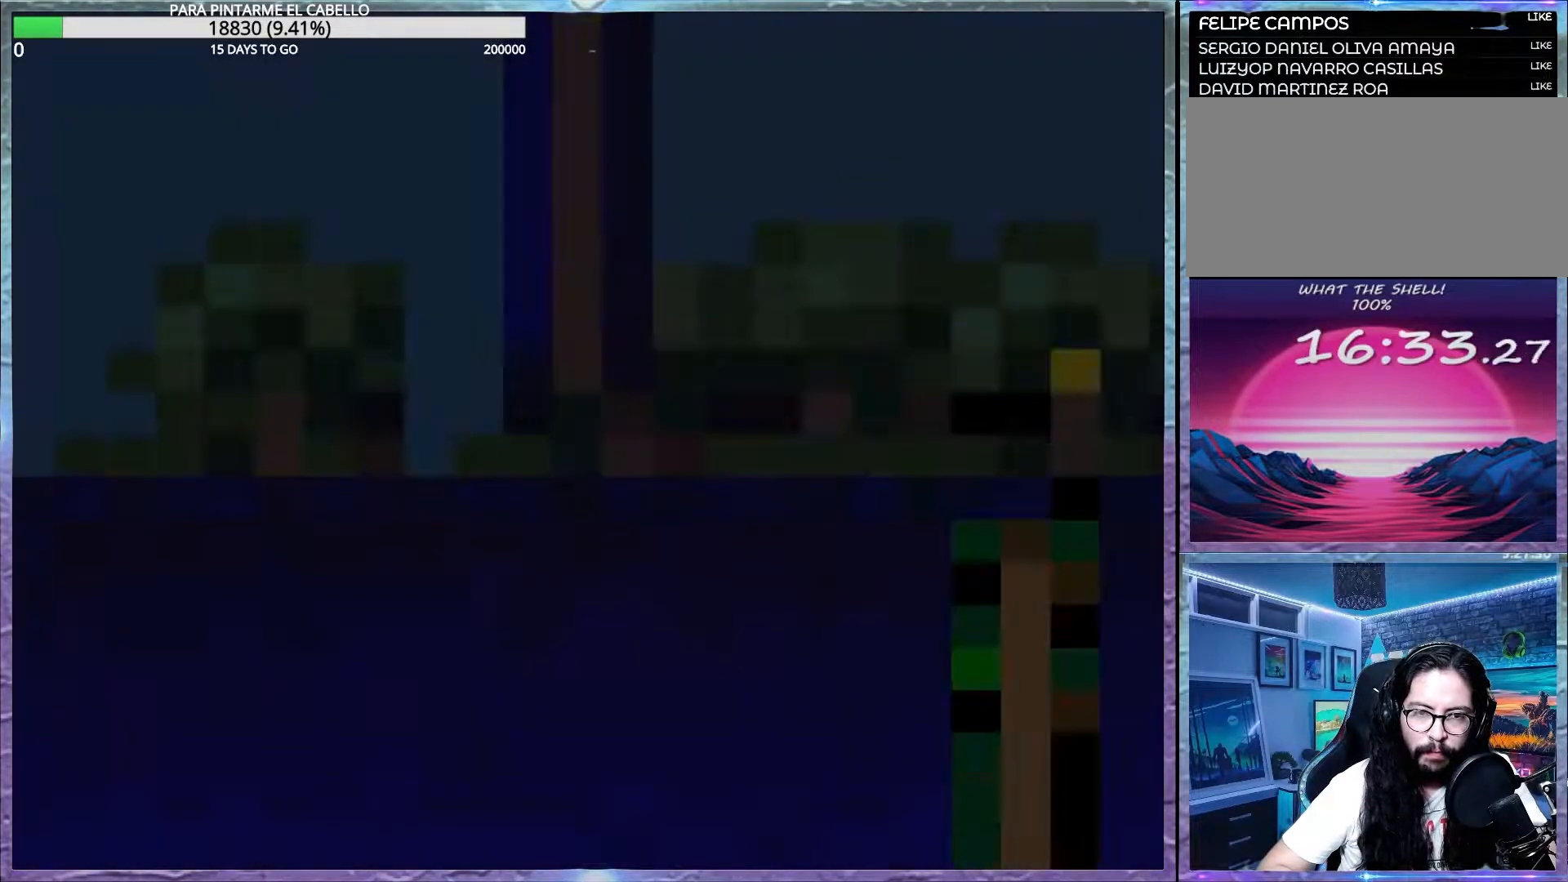
{"buttons": ["Y"], "events": []}
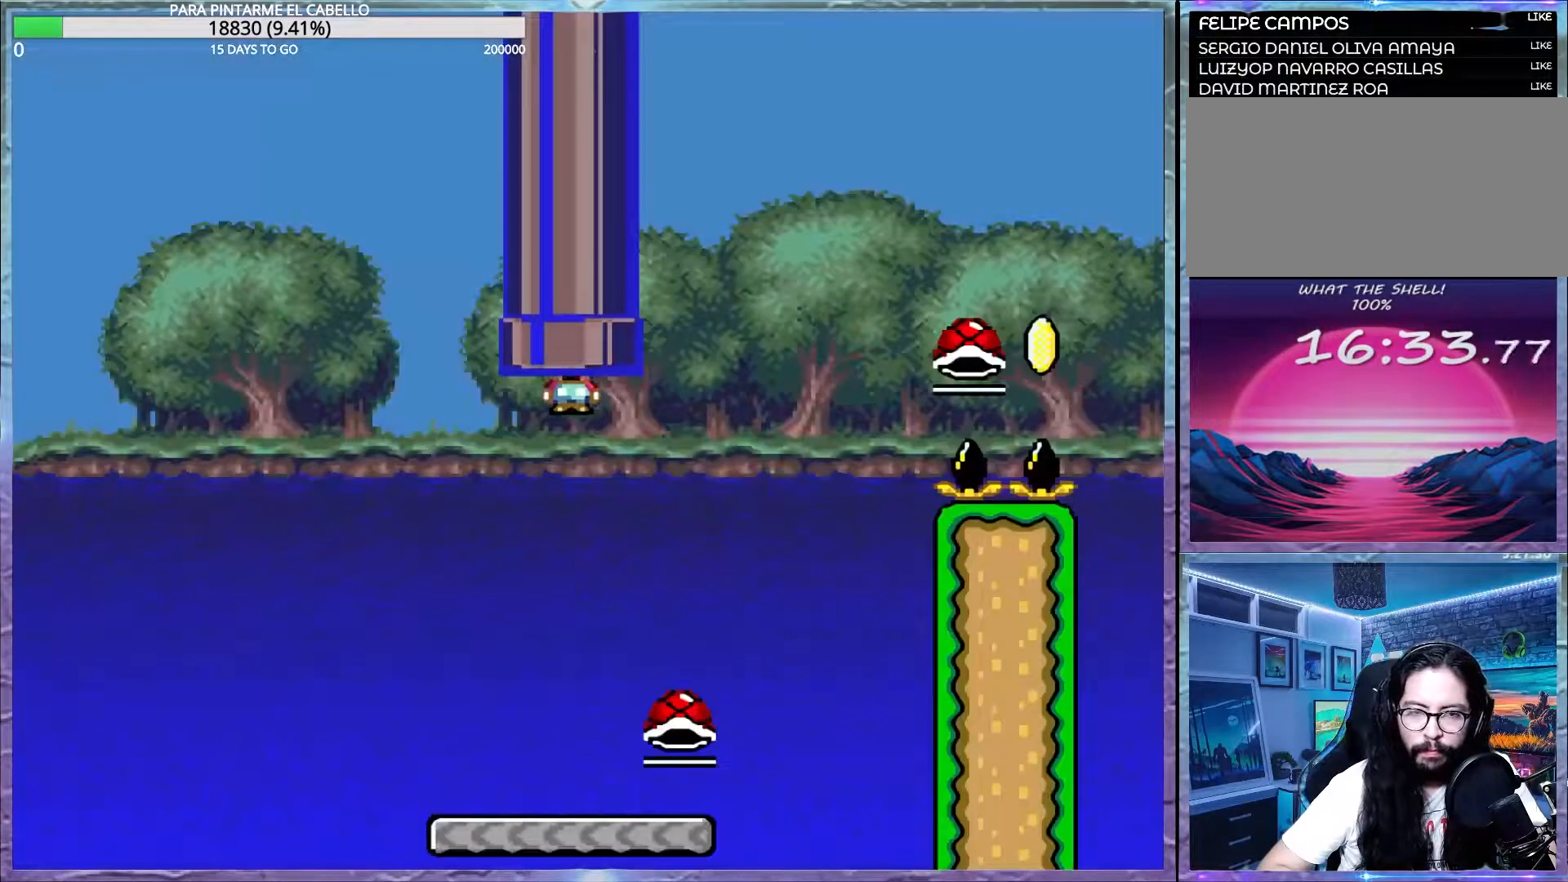
{"buttons": ["Y", "DPAD_UP", "DPAD_LEFT"], "events": [[500, "DPAD_LEFT", "down"], [500, "DPAD_UP", "down"]]}
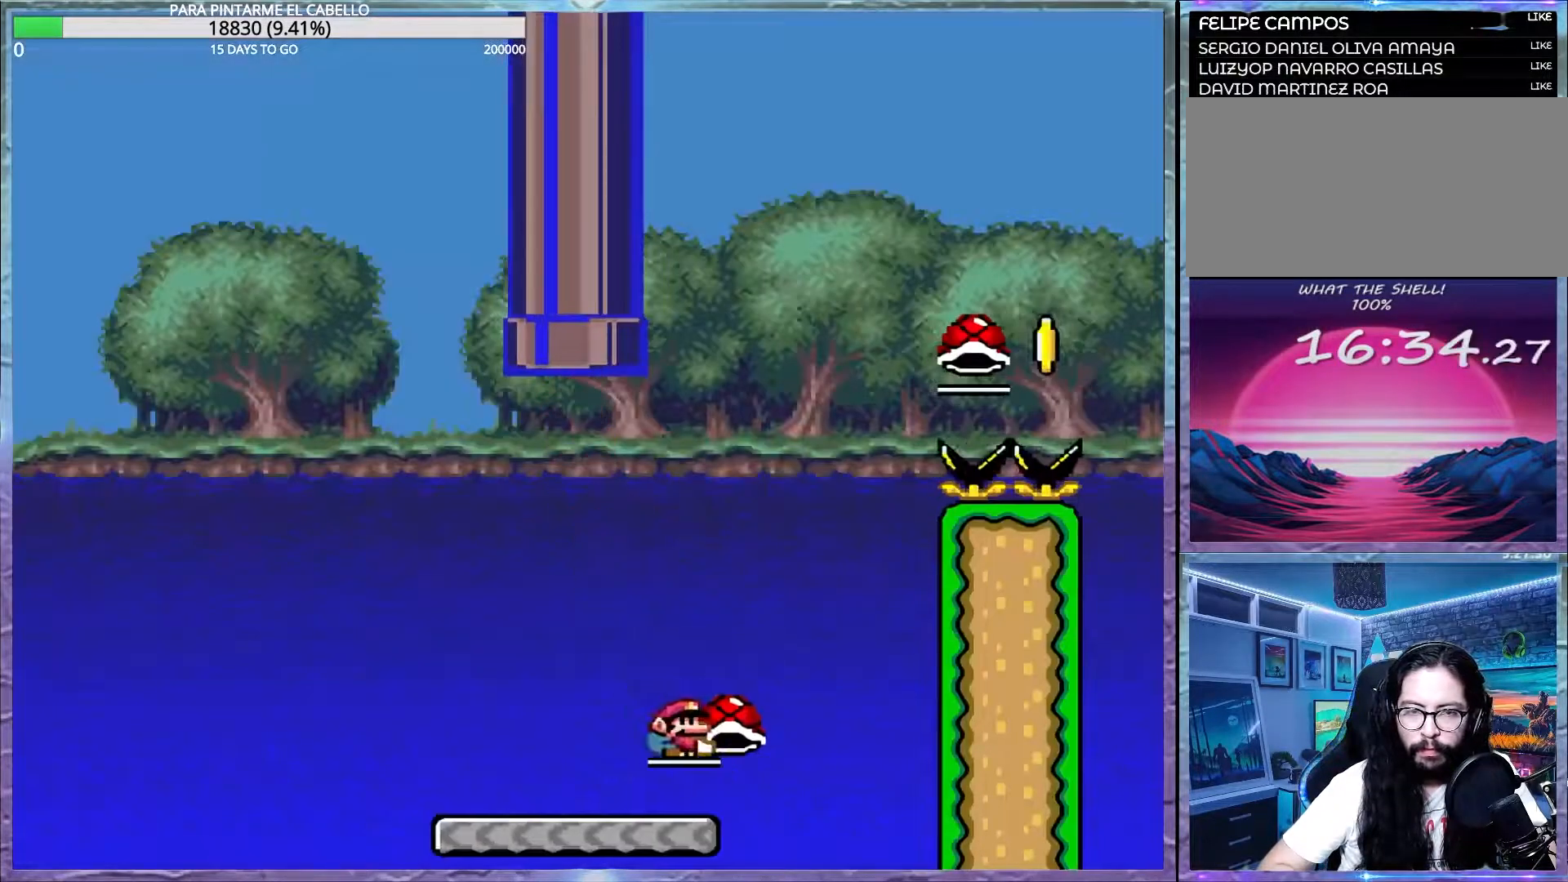
{"buttons": ["B", "Y"], "events": [[250, "B", "down"], [317, "DPAD_UP", "up"], [367, "DPAD_LEFT", "up"]]}
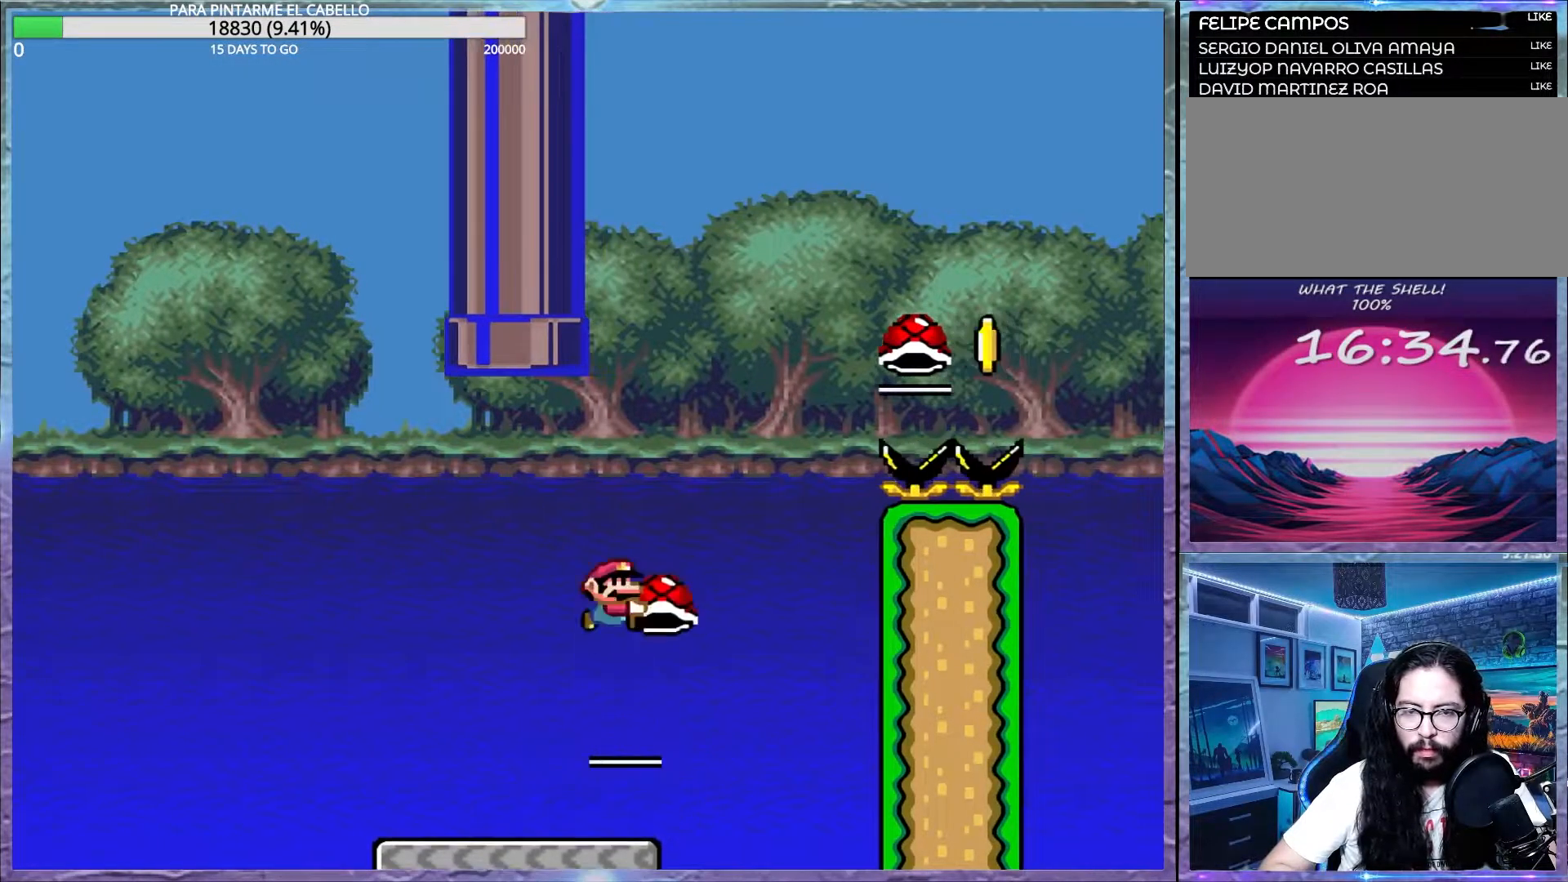
{"buttons": ["B", "Y"], "events": [[83, "DPAD_DOWN", "down"], [117, "DPAD_DOWN", "up"], [117, "Y", "up"], [133, "B", "up"], [183, "B", "down"], [200, "Y", "down"]]}
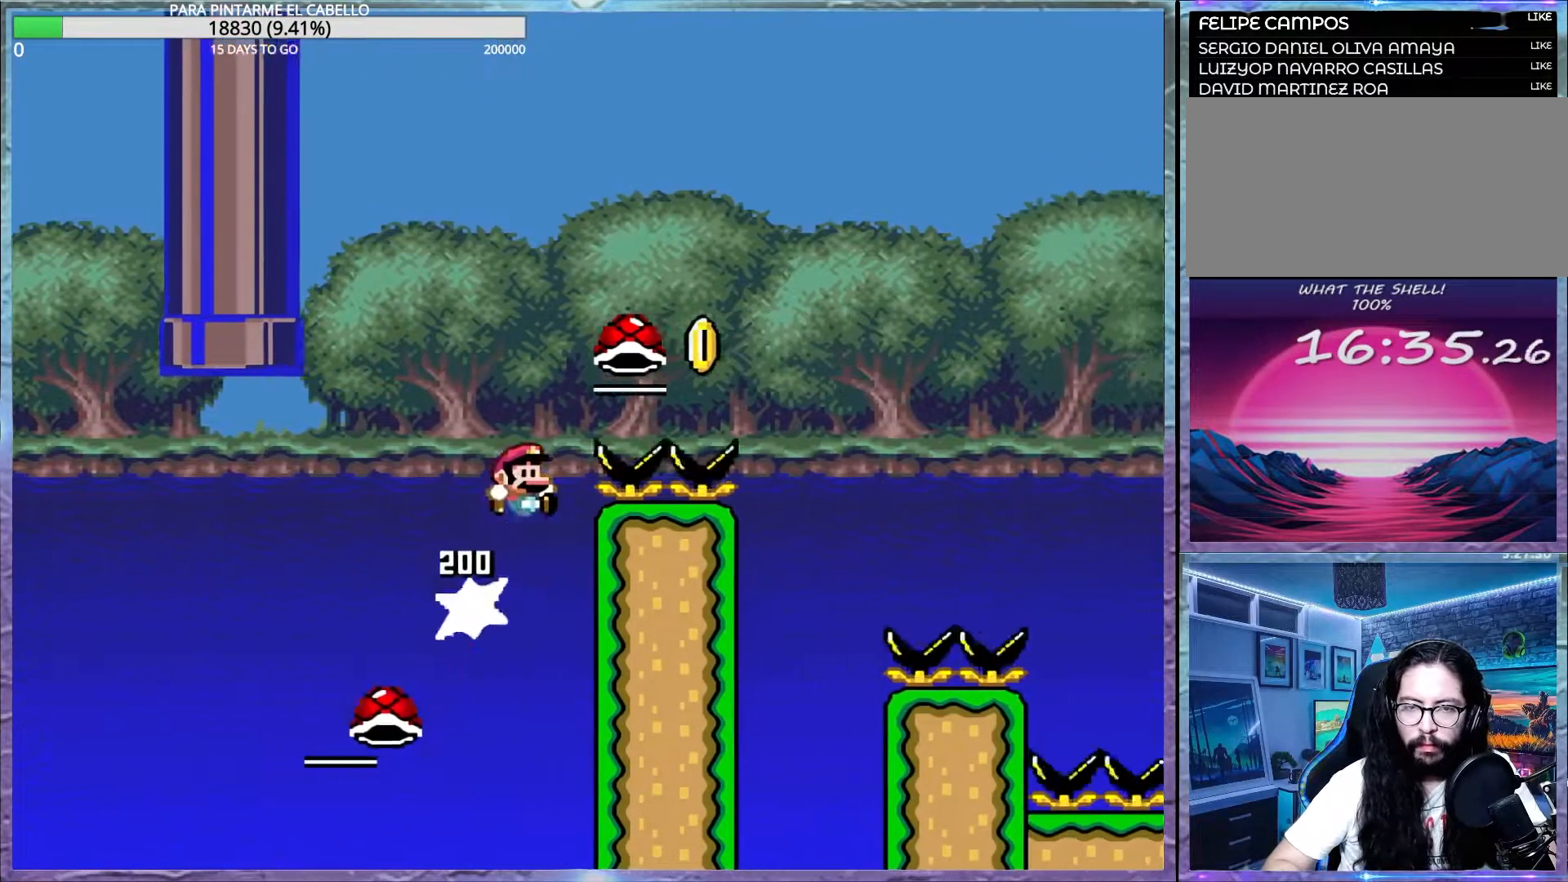
{"buttons": ["B", "Y"], "events": [[250, "Y", "up"], [317, "Y", "down"]]}
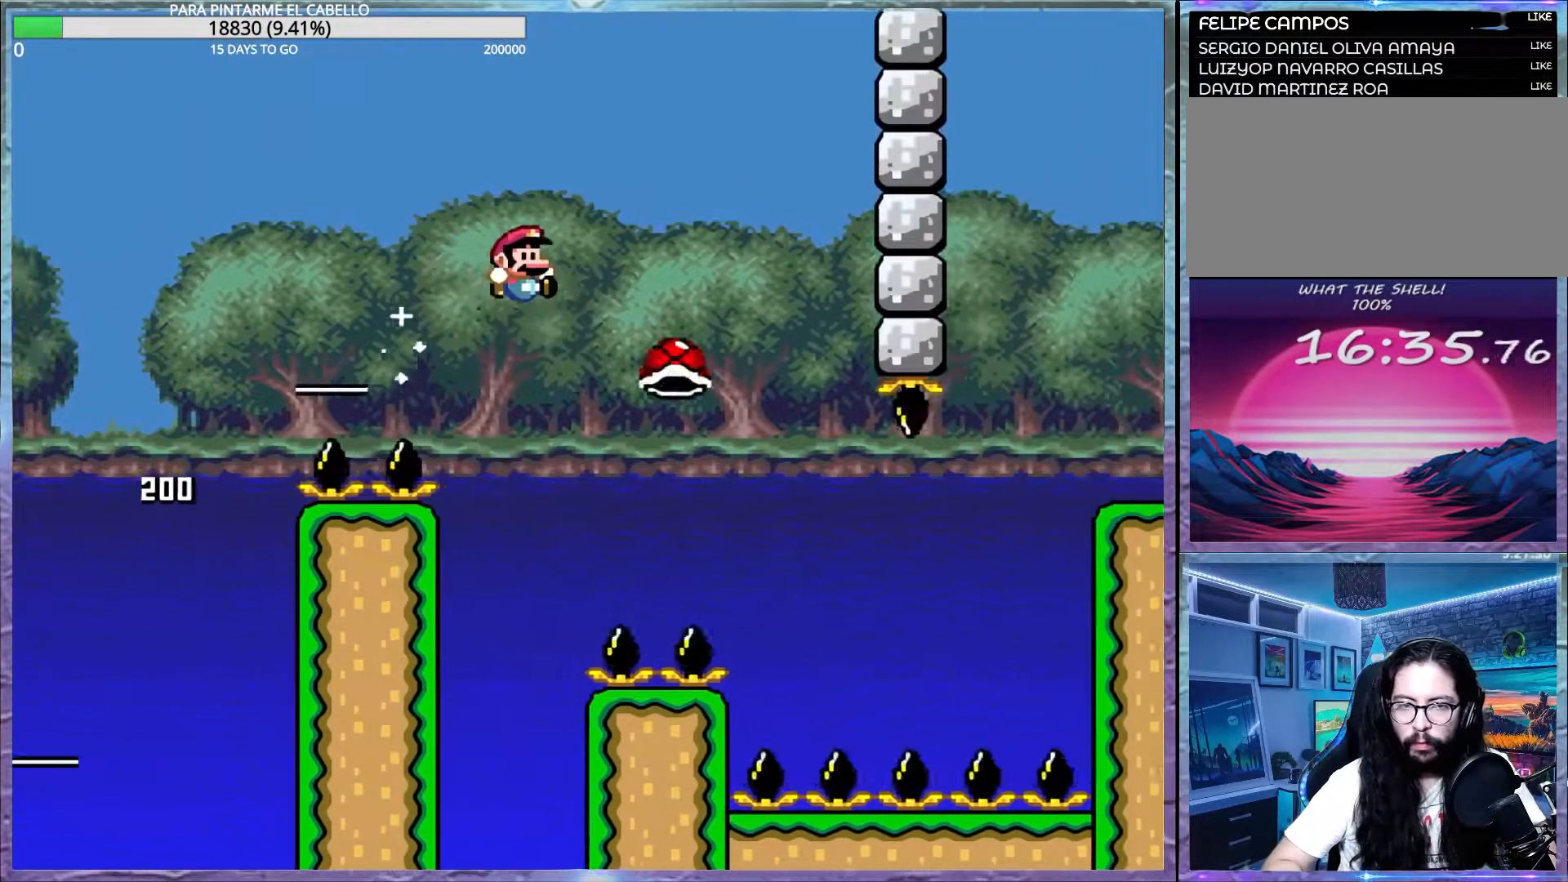
{"buttons": ["B", "Y"], "events": []}
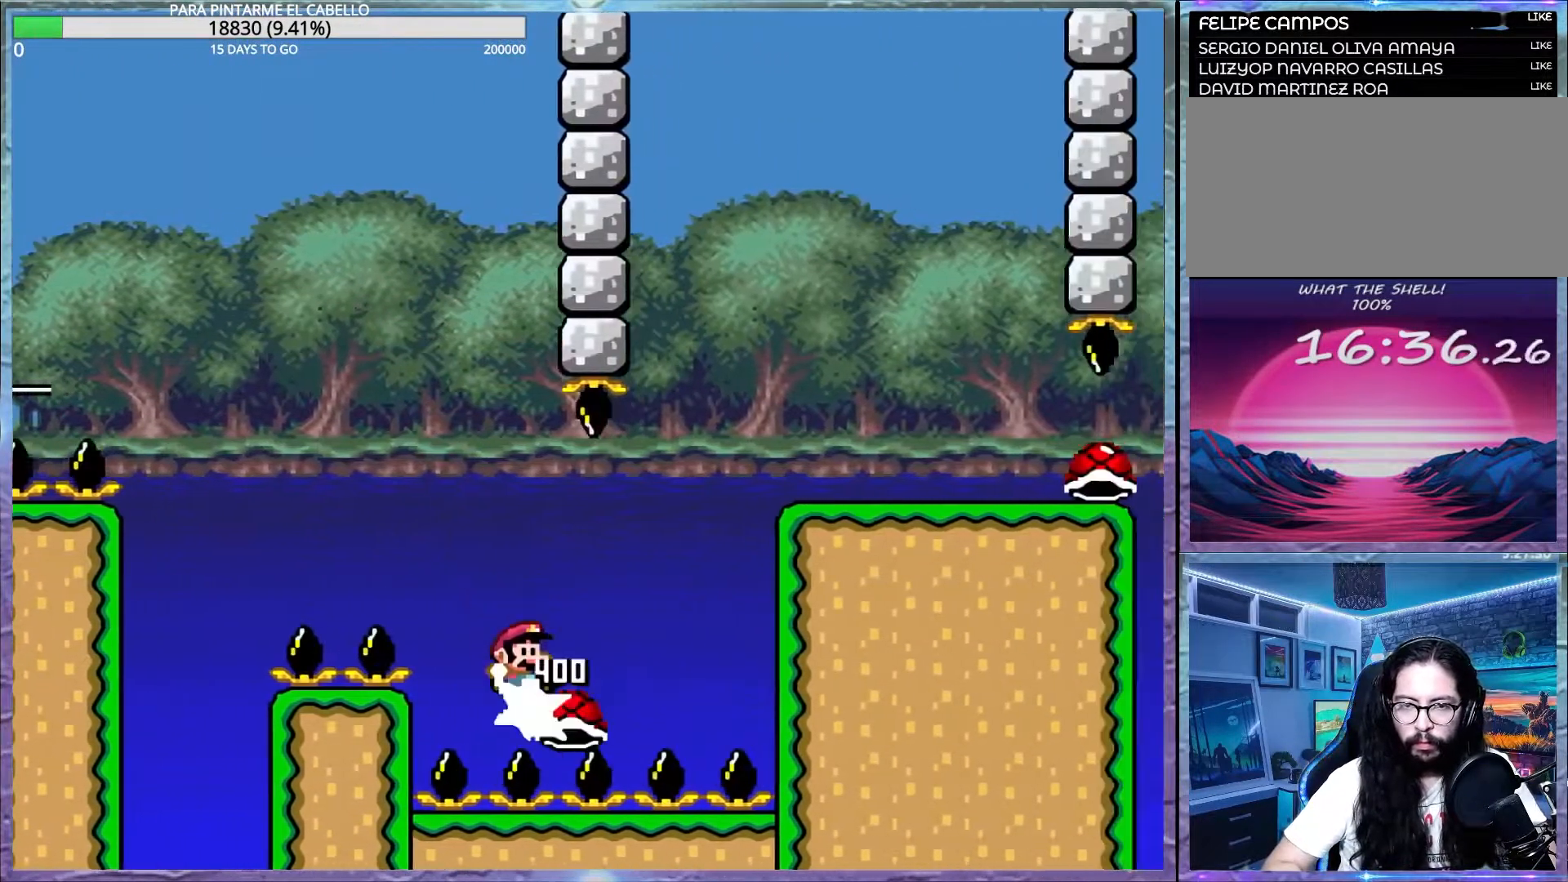
{"buttons": ["Y"], "events": [[433, "B", "up"]]}
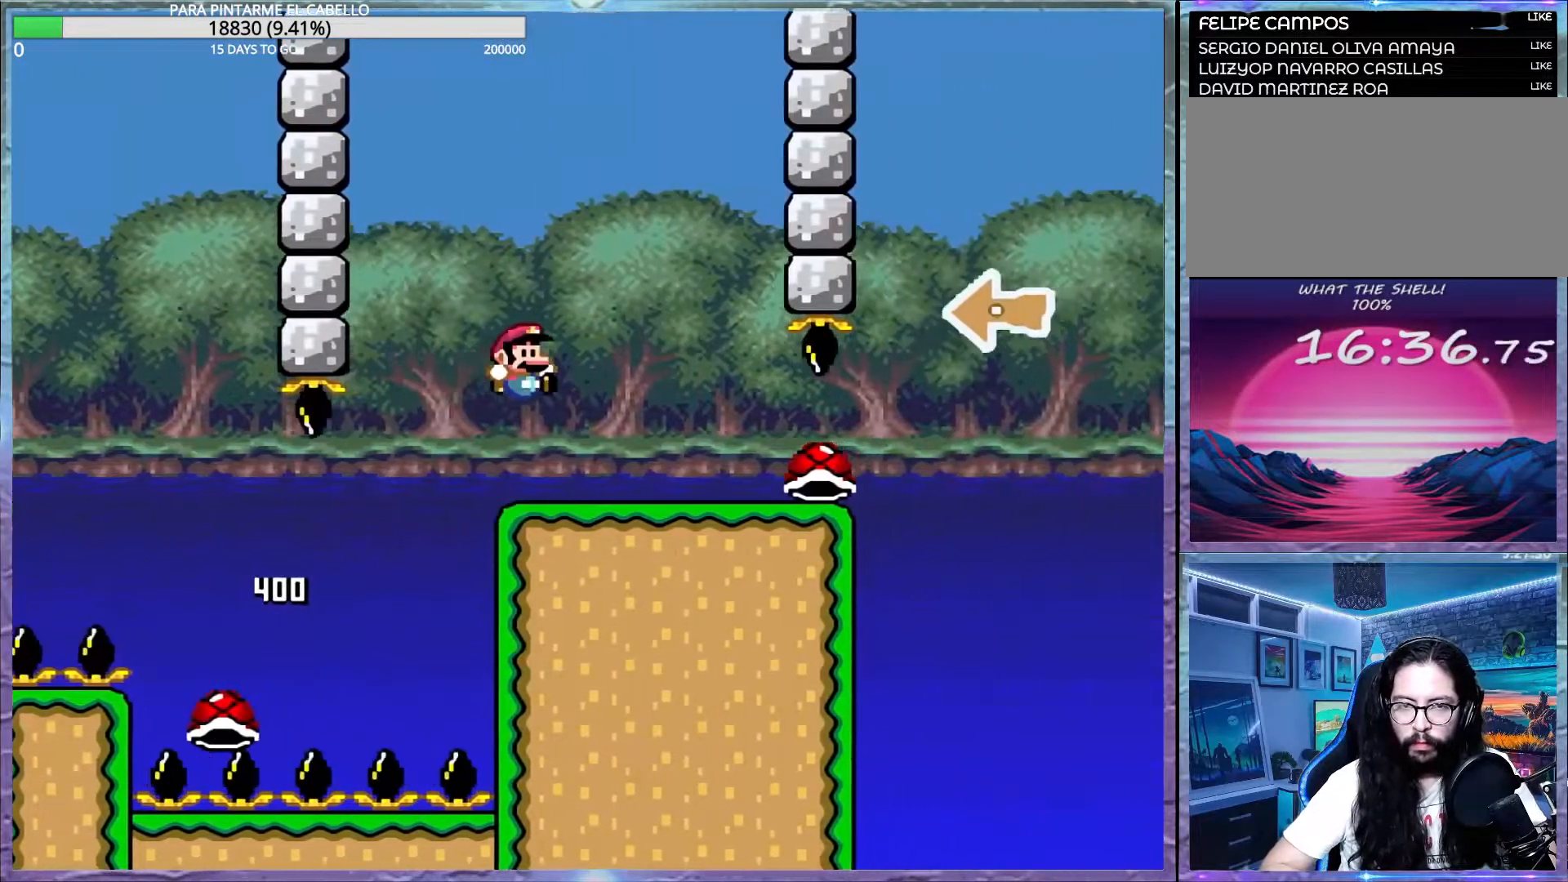
{"buttons": ["B", "Y"], "events": [[483, "B", "down"]]}
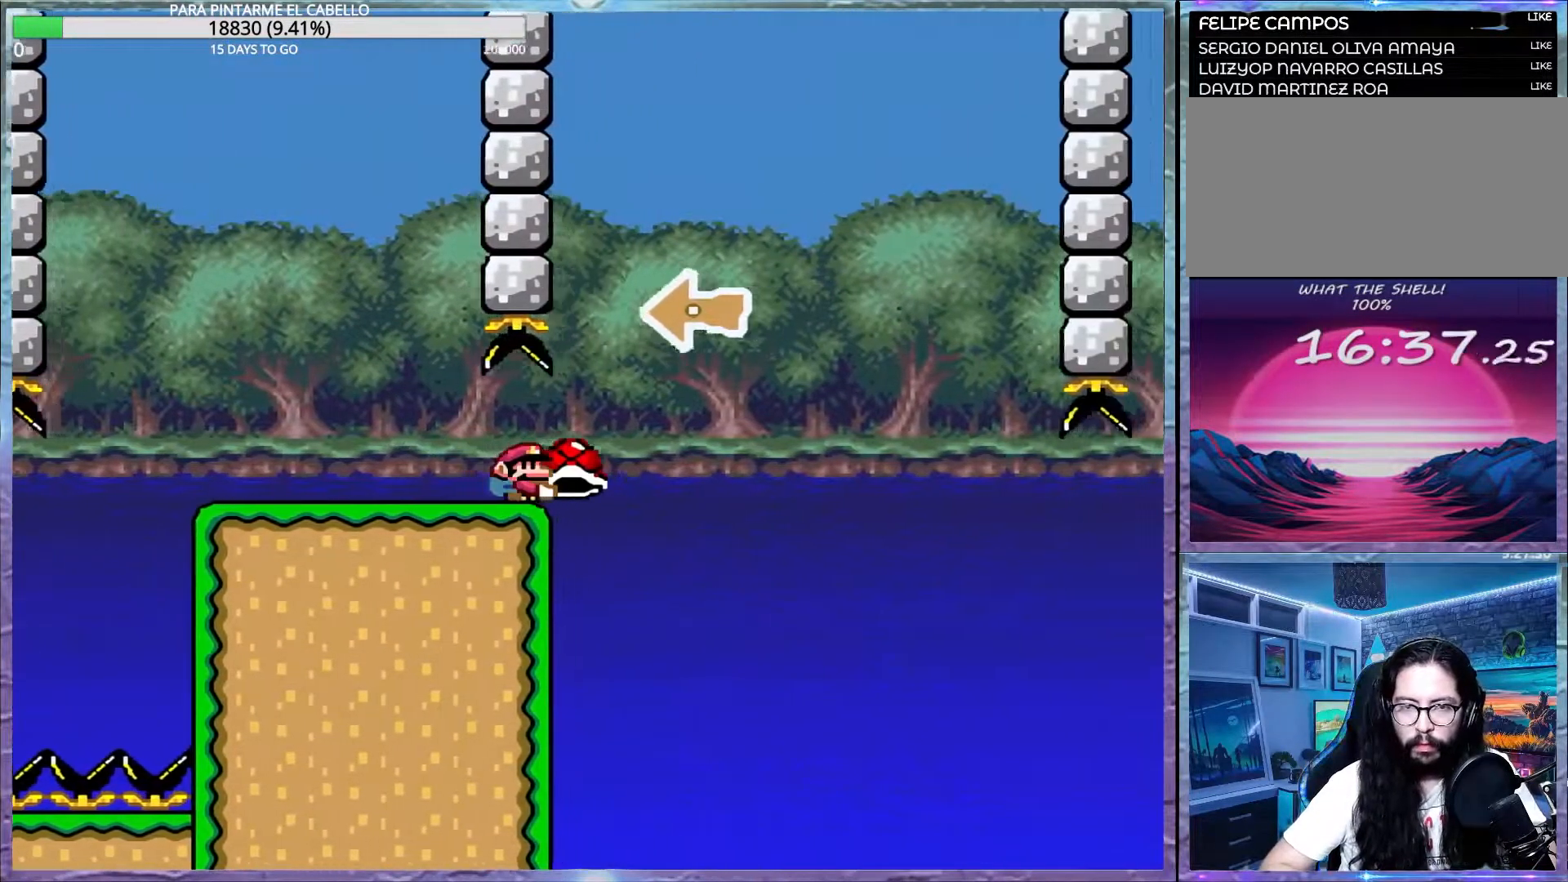
{"buttons": ["B", "Y"], "events": [[167, "DPAD_LEFT", "down"], [200, "DPAD_LEFT", "up"], [267, "B", "up"], [267, "Y", "up"], [350, "B", "down"], [350, "Y", "down"]]}
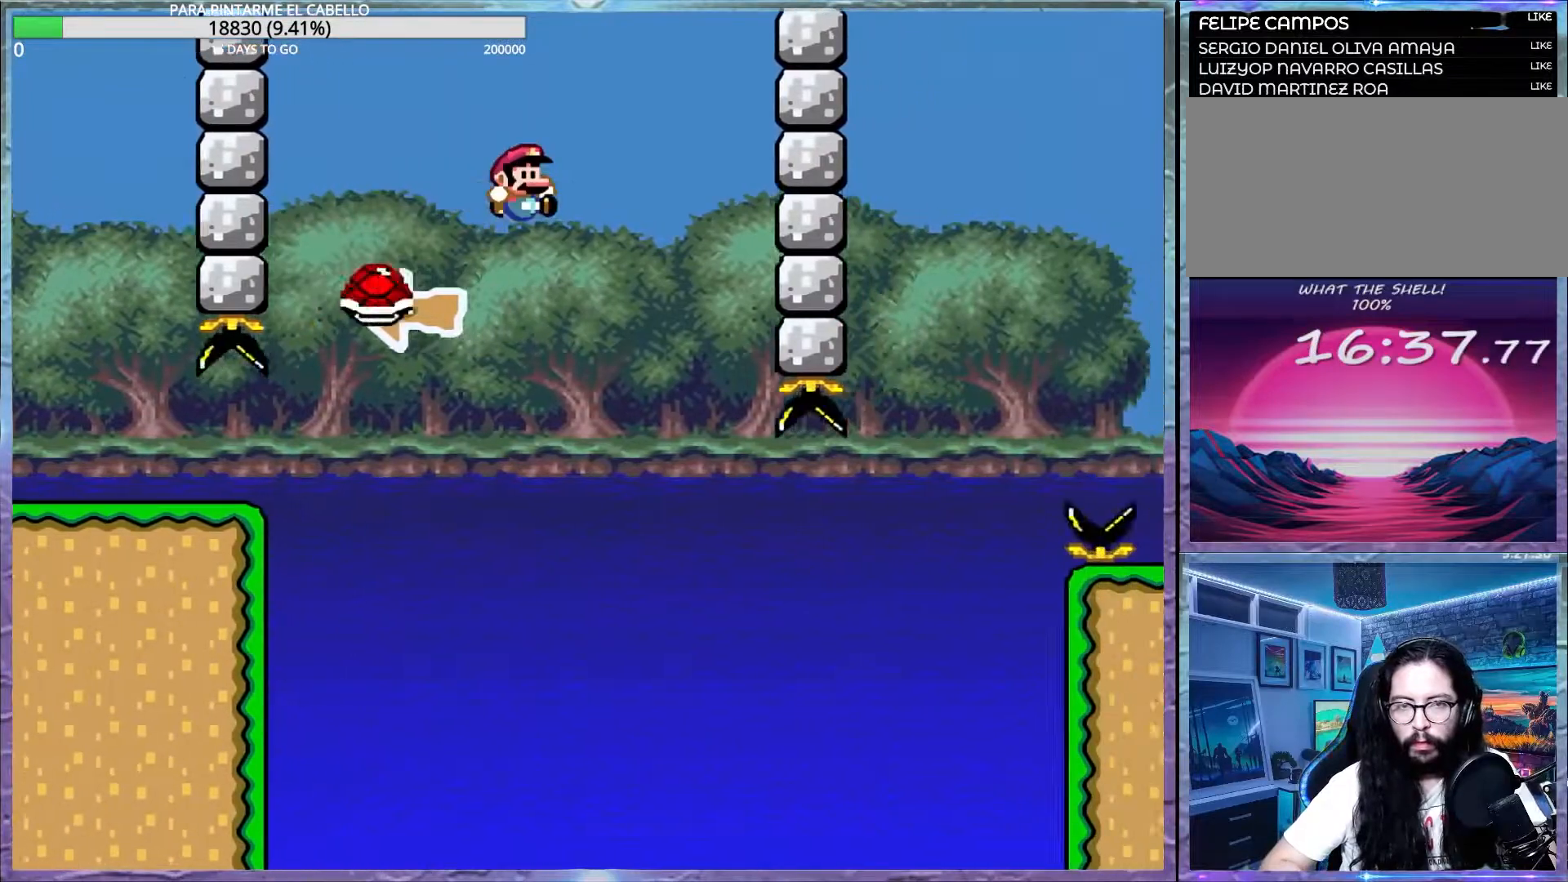
{"buttons": ["B", "Y", "DPAD_LEFT"], "events": [[33, "B", "up"], [367, "B", "down"], [467, "DPAD_LEFT", "down"]]}
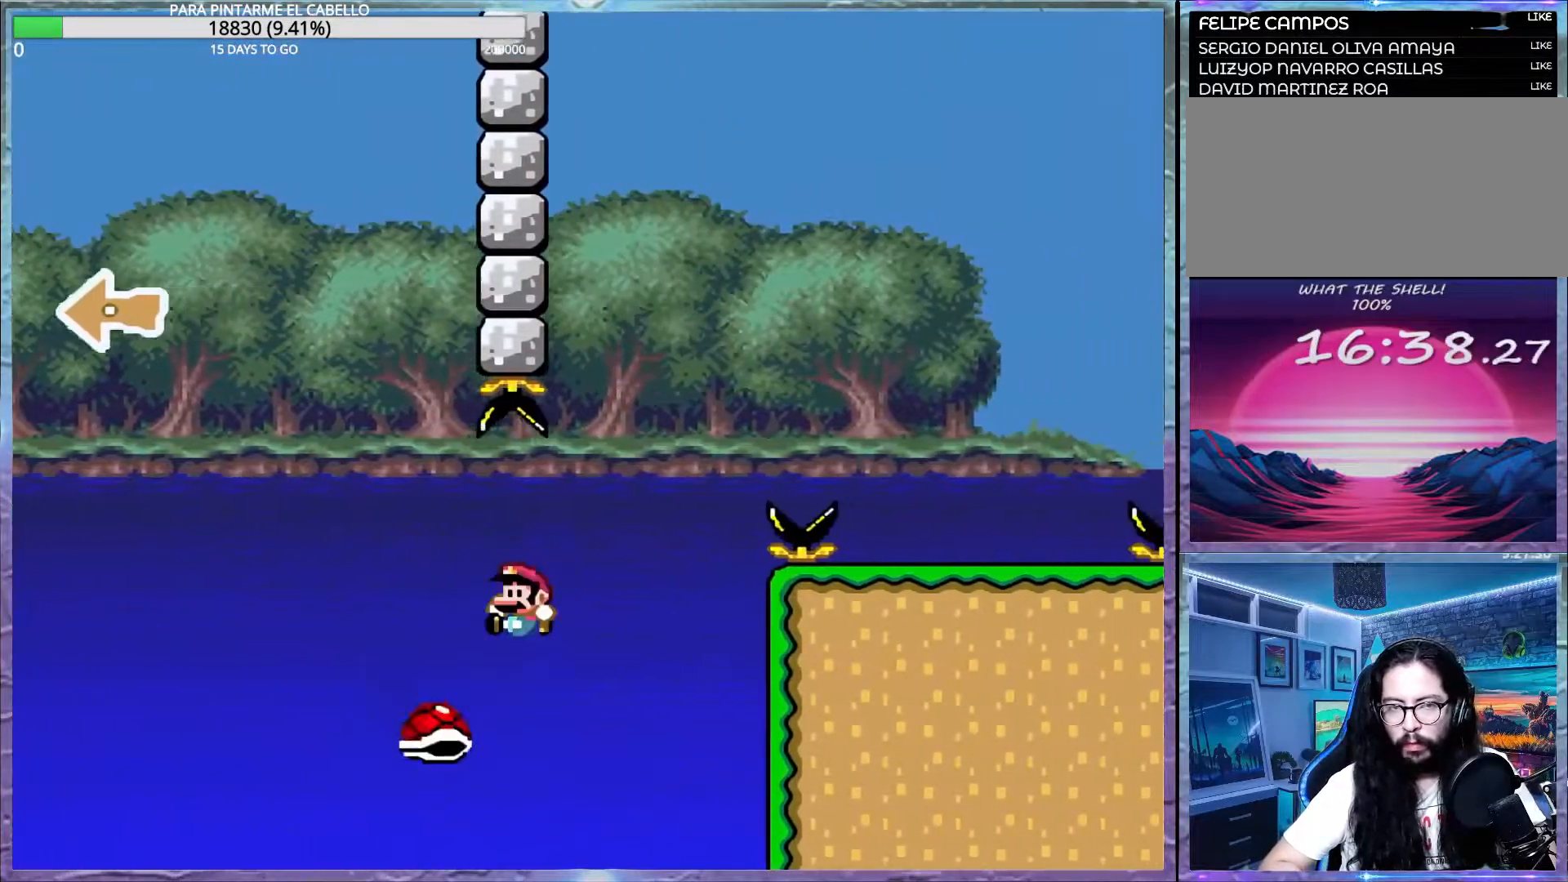
{"buttons": [], "events": [[50, "DPAD_LEFT", "up"], [117, "DPAD_DOWN", "down"], [167, "DPAD_DOWN", "up"], [283, "B", "up"], [300, "Y", "up"]]}
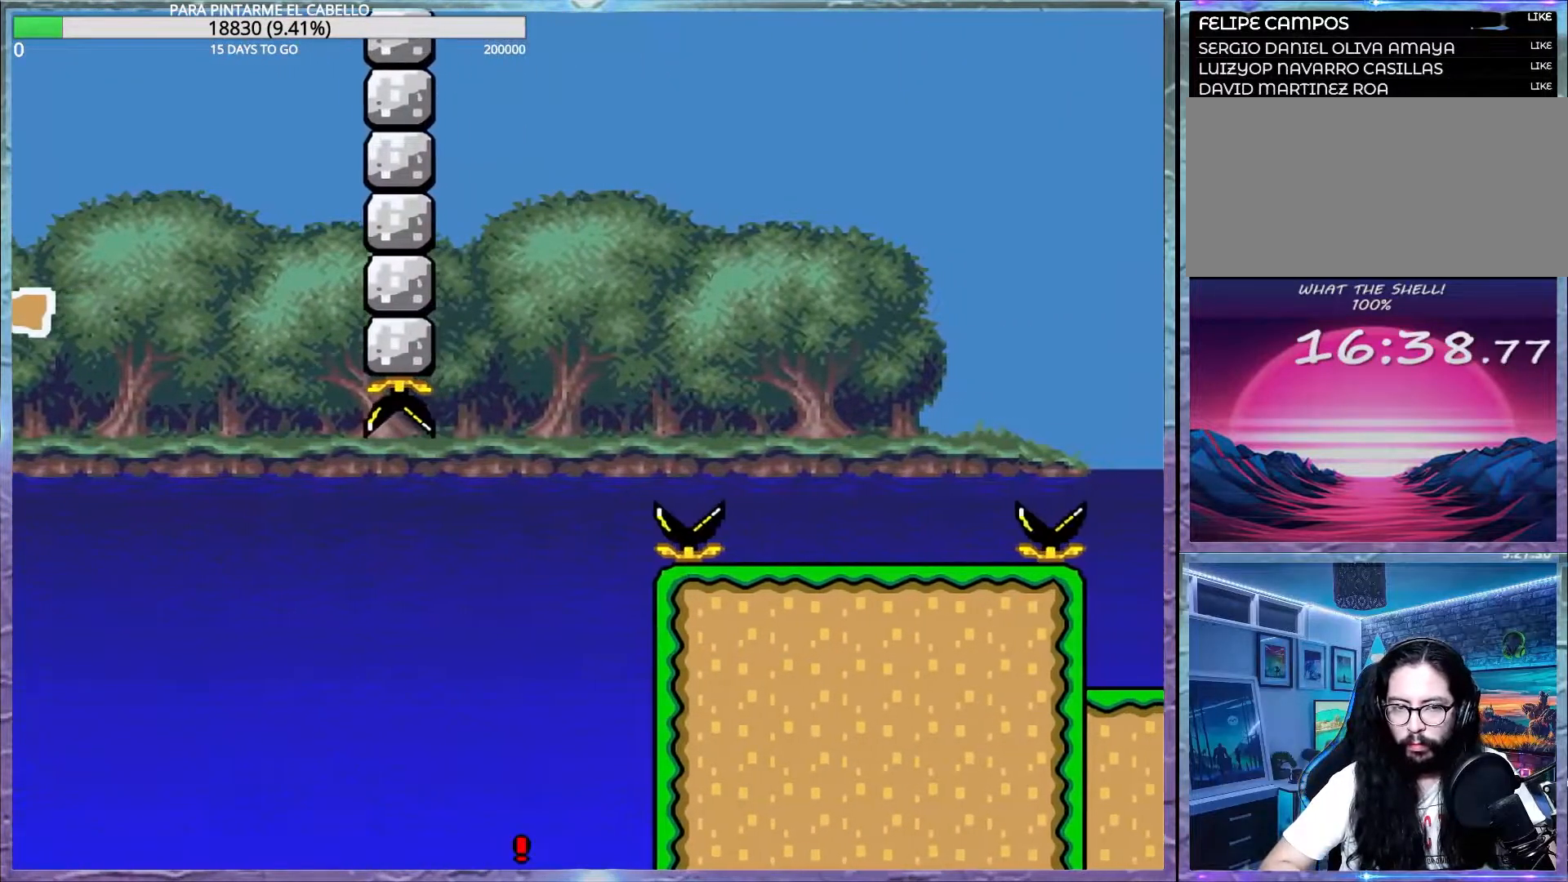
{"buttons": ["Y"], "events": [[50, "Y", "down"]]}
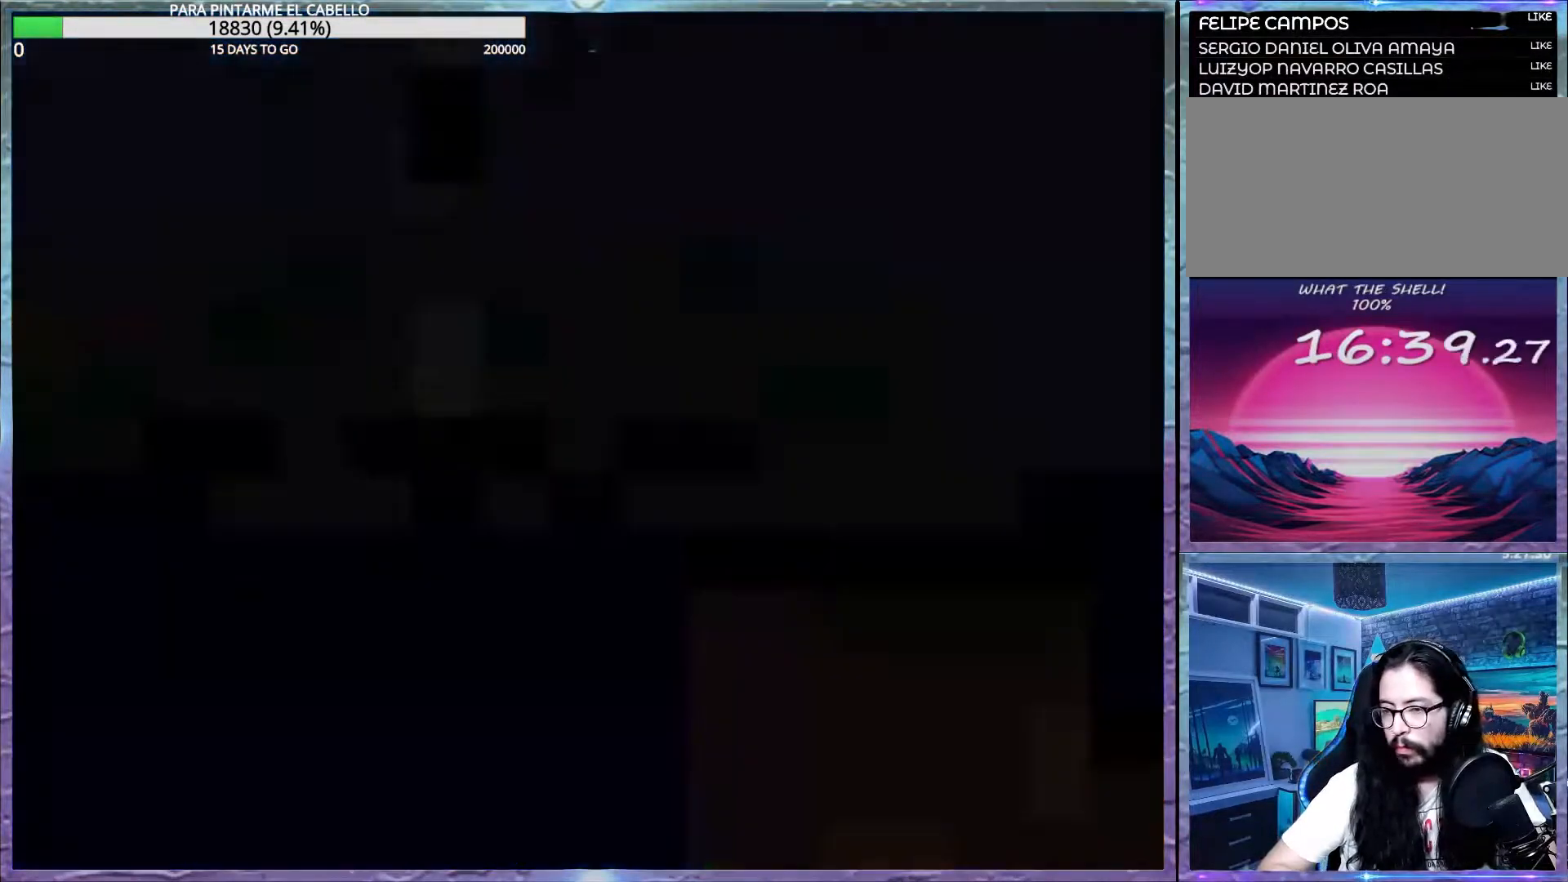
{"buttons": ["Y"], "events": []}
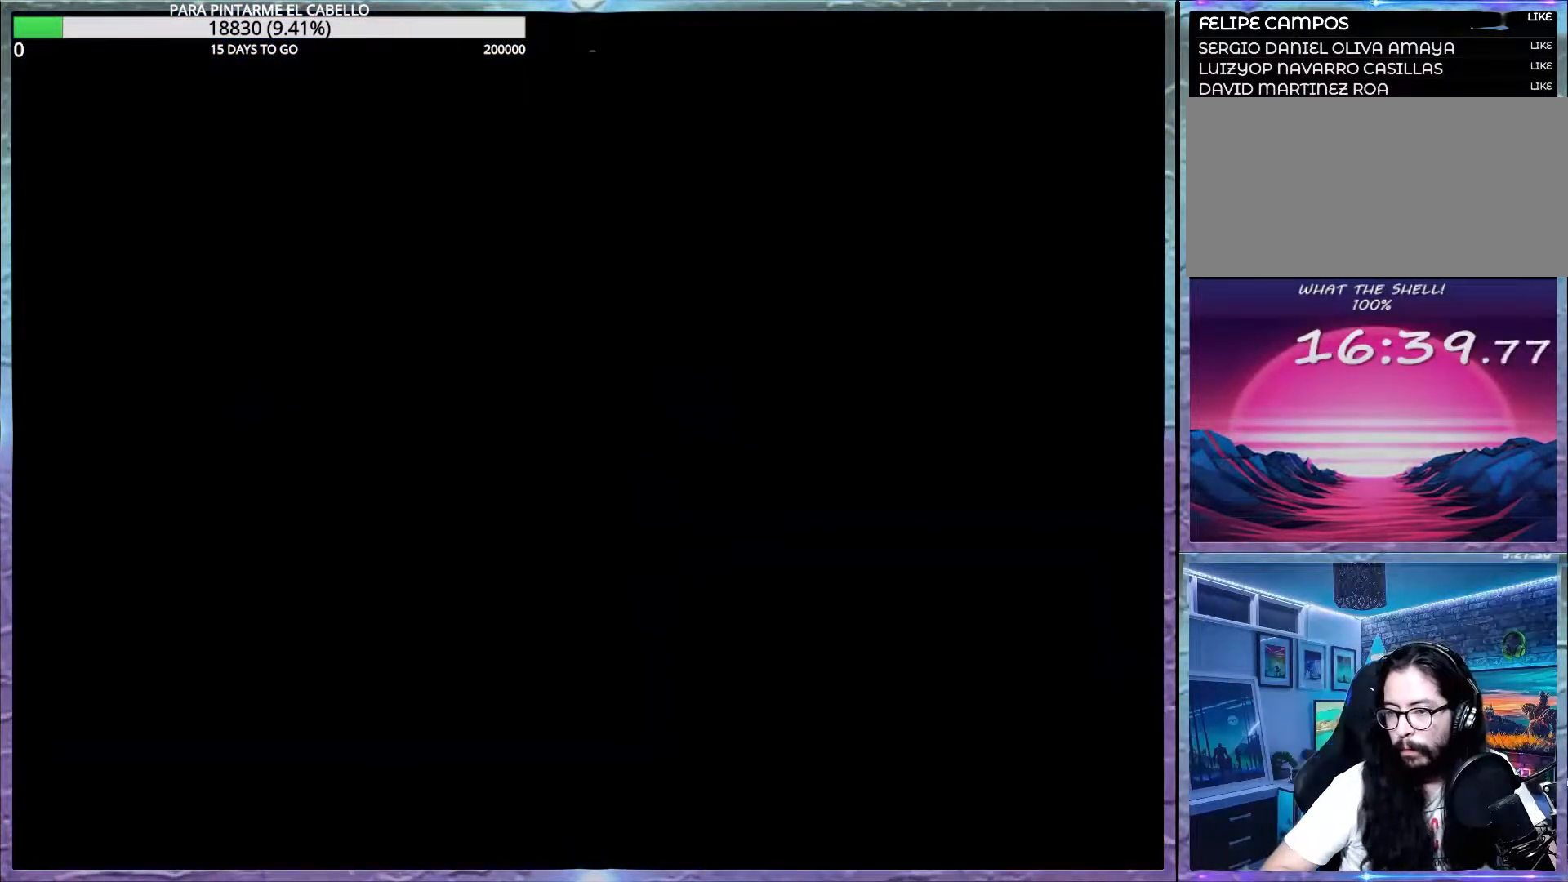
{"buttons": ["Y"], "events": []}
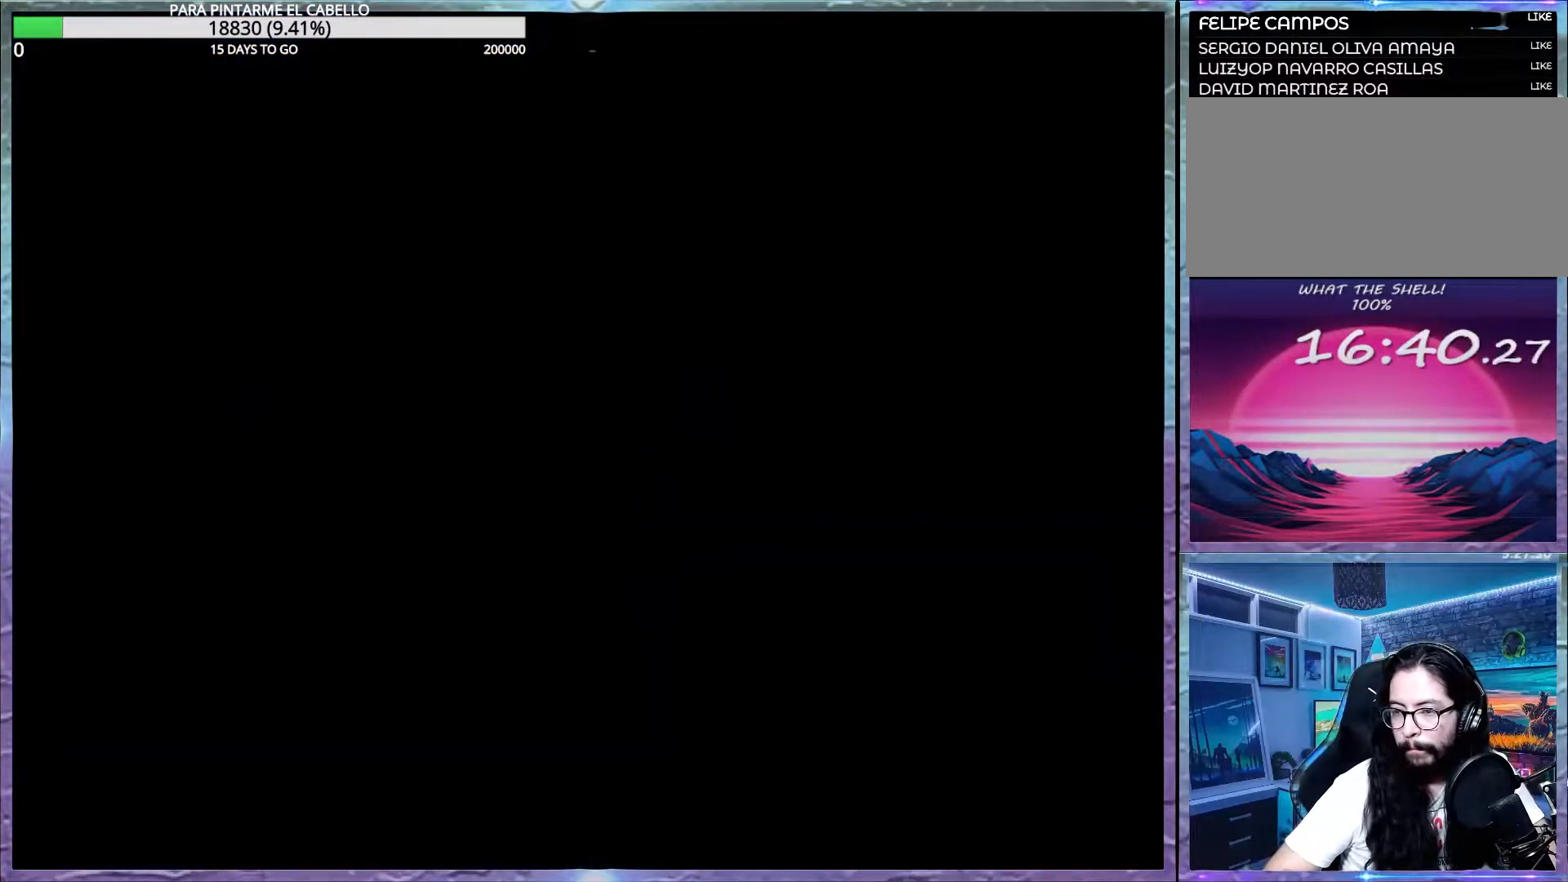
{"buttons": ["Y"], "events": []}
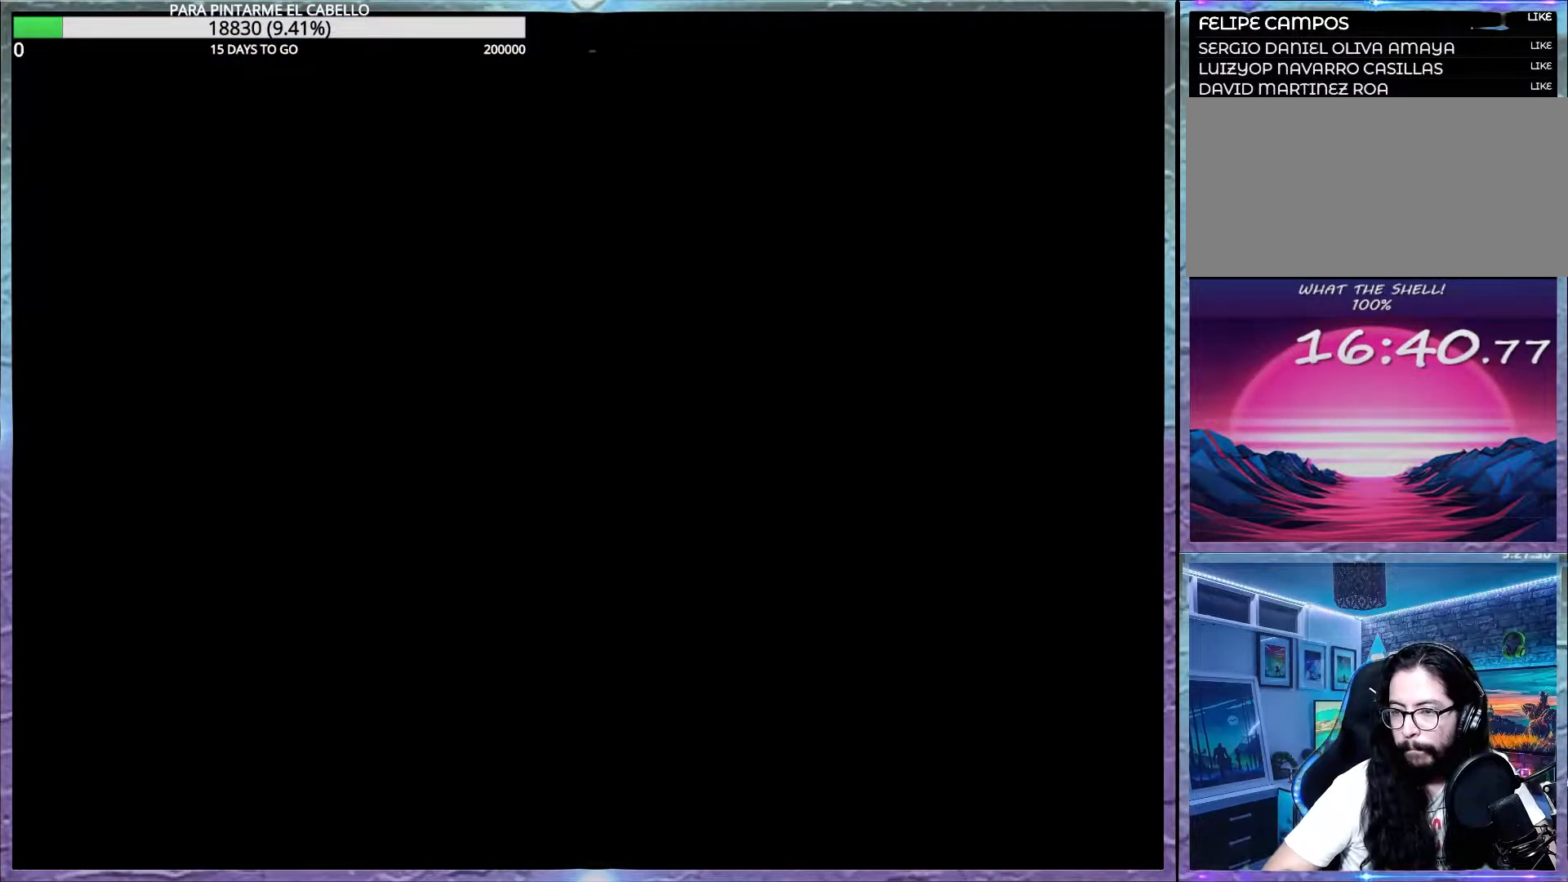
{"buttons": ["Y"], "events": []}
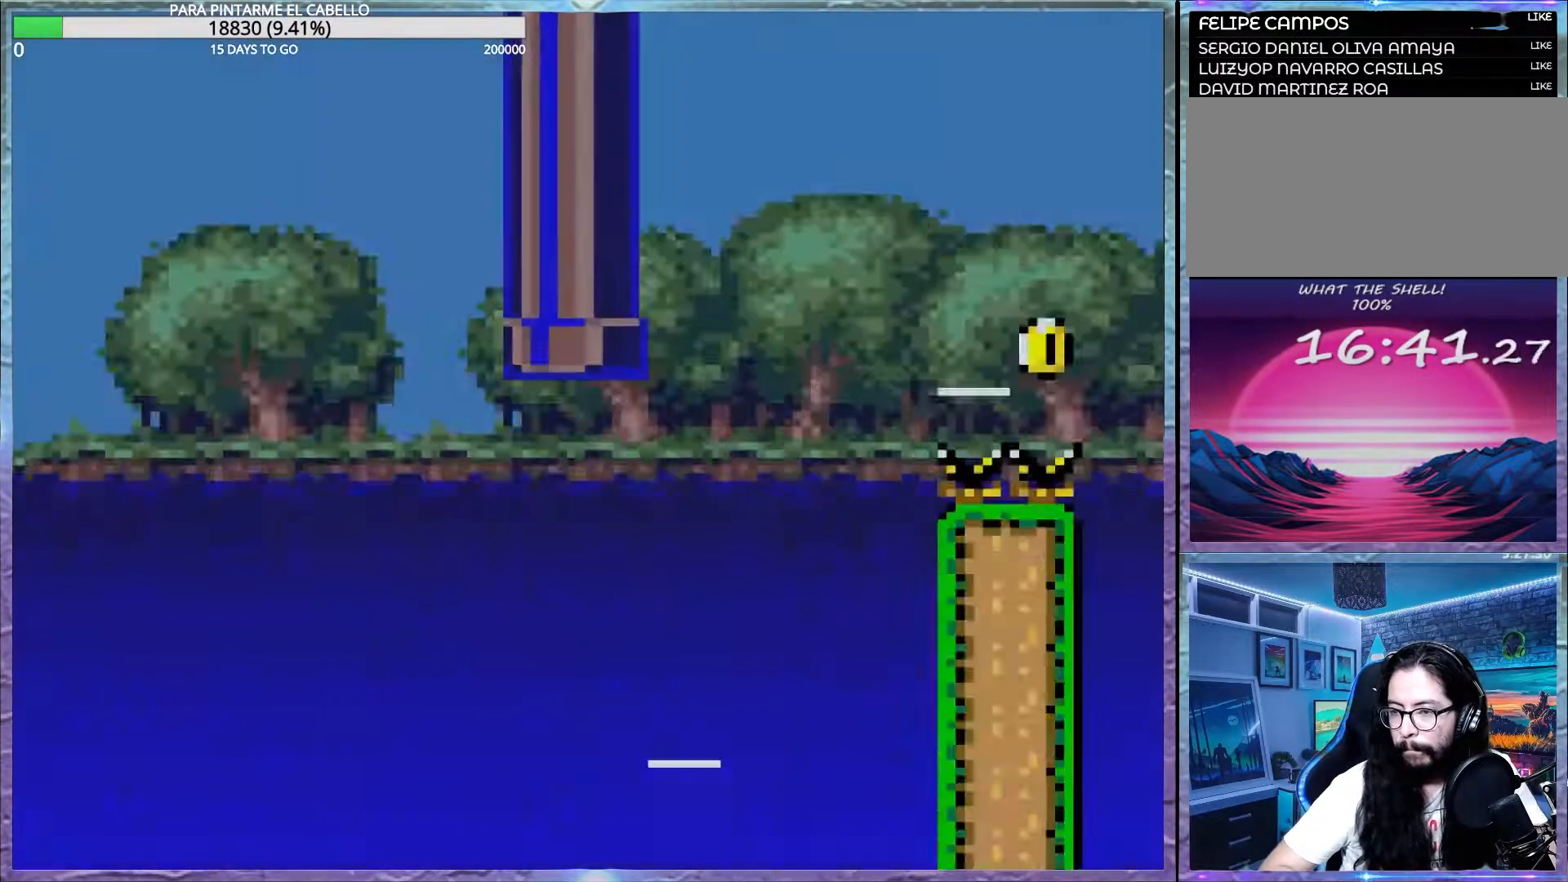
{"buttons": ["Y"], "events": []}
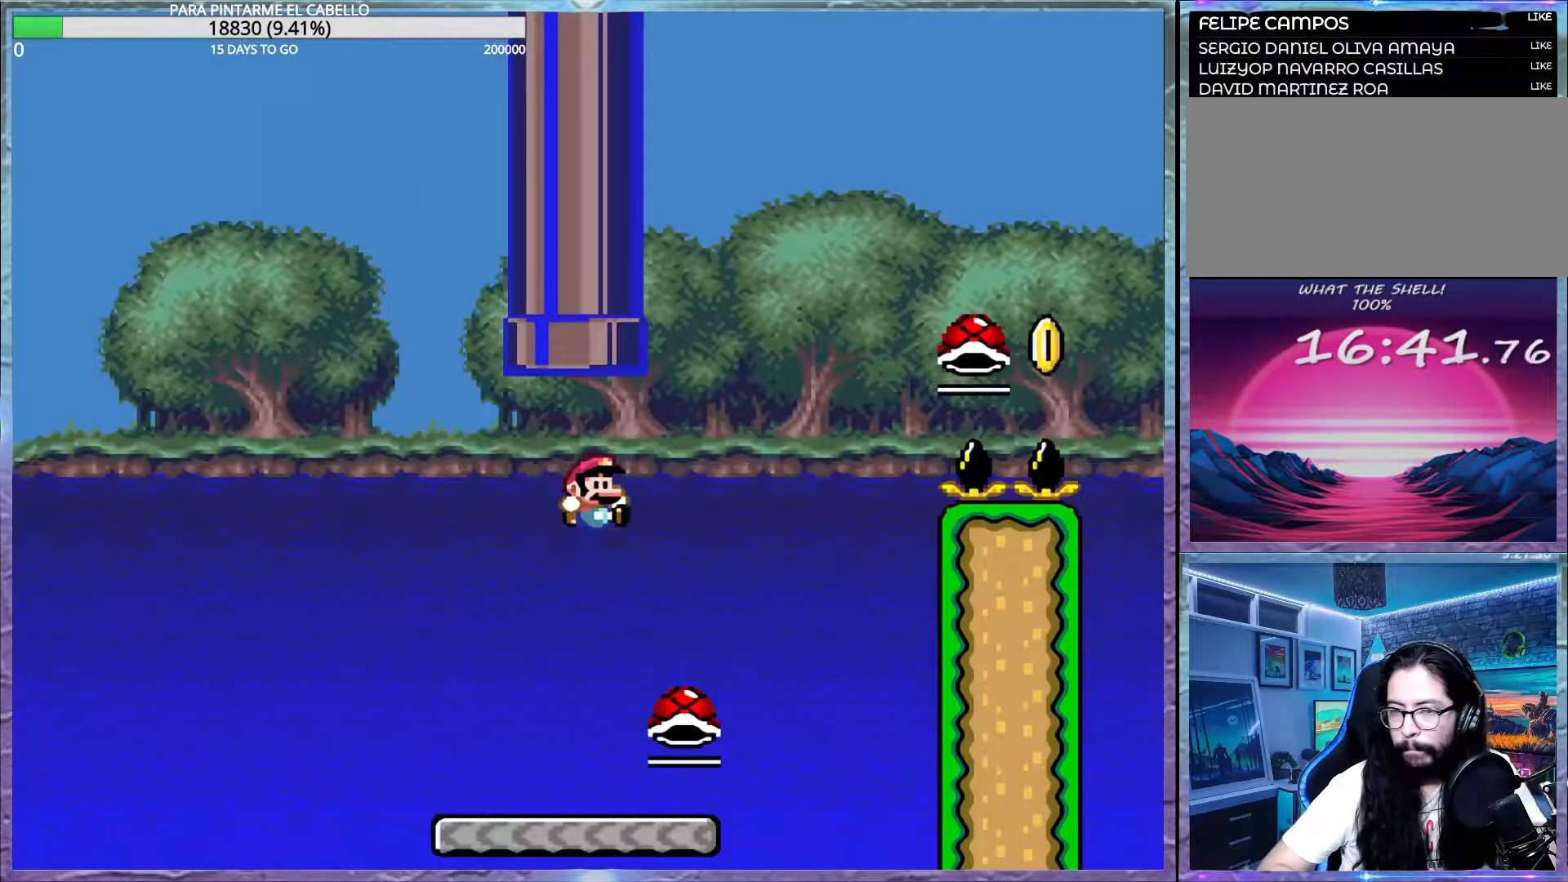
{"buttons": ["B", "Y"], "events": [[217, "DPAD_LEFT", "down"], [217, "DPAD_UP", "down"], [350, "B", "down"], [483, "DPAD_UP", "up"], [500, "DPAD_LEFT", "up"]]}
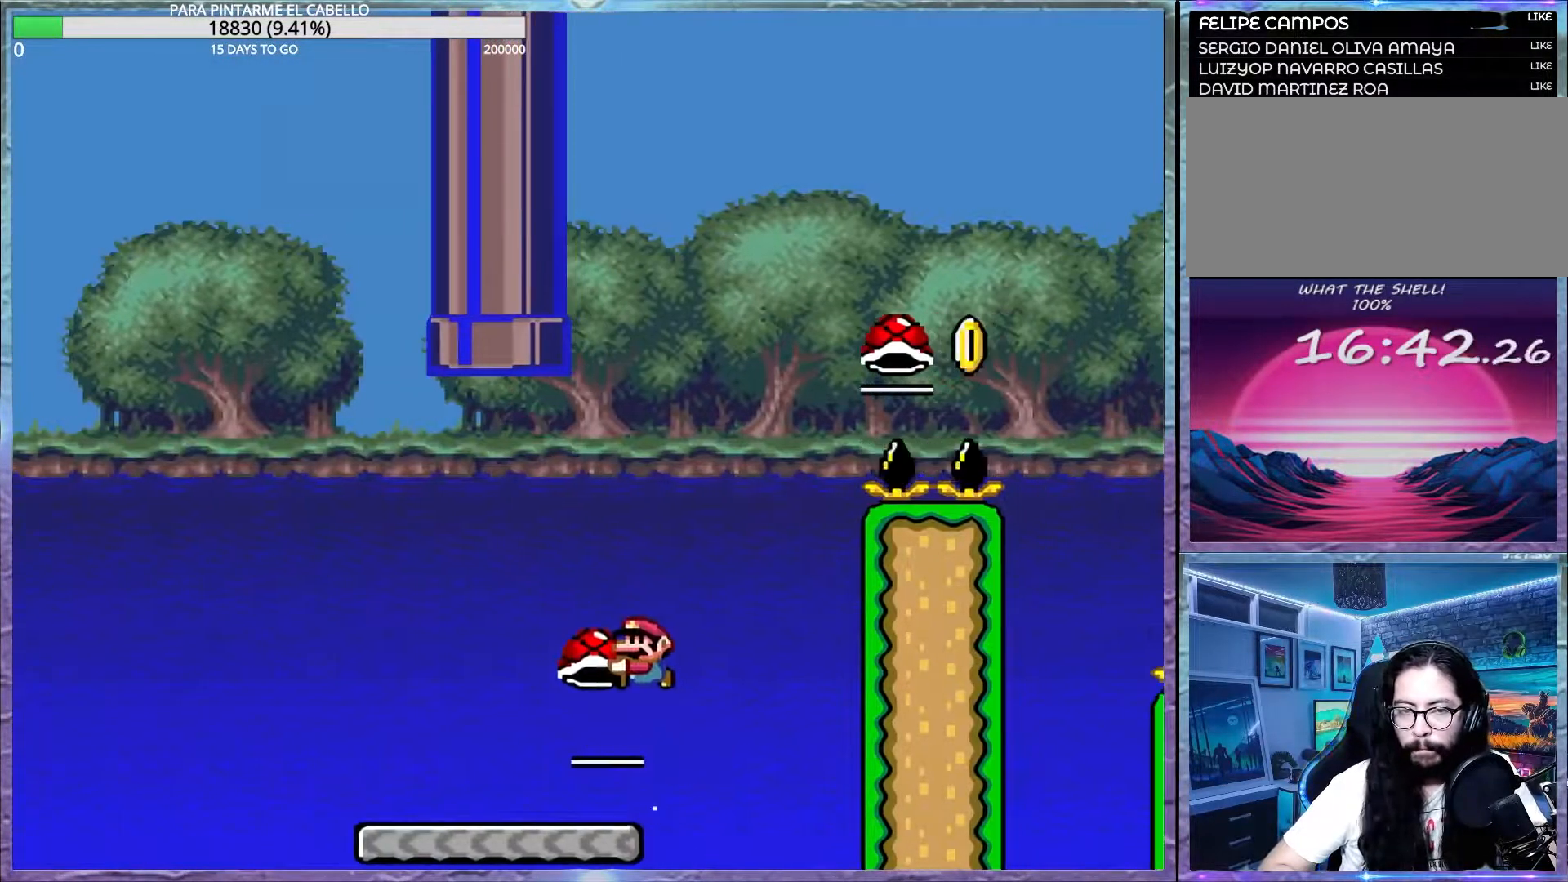
{"buttons": ["B", "Y"], "events": [[217, "B", "up"], [217, "Y", "up"], [250, "B", "down"], [300, "Y", "down"]]}
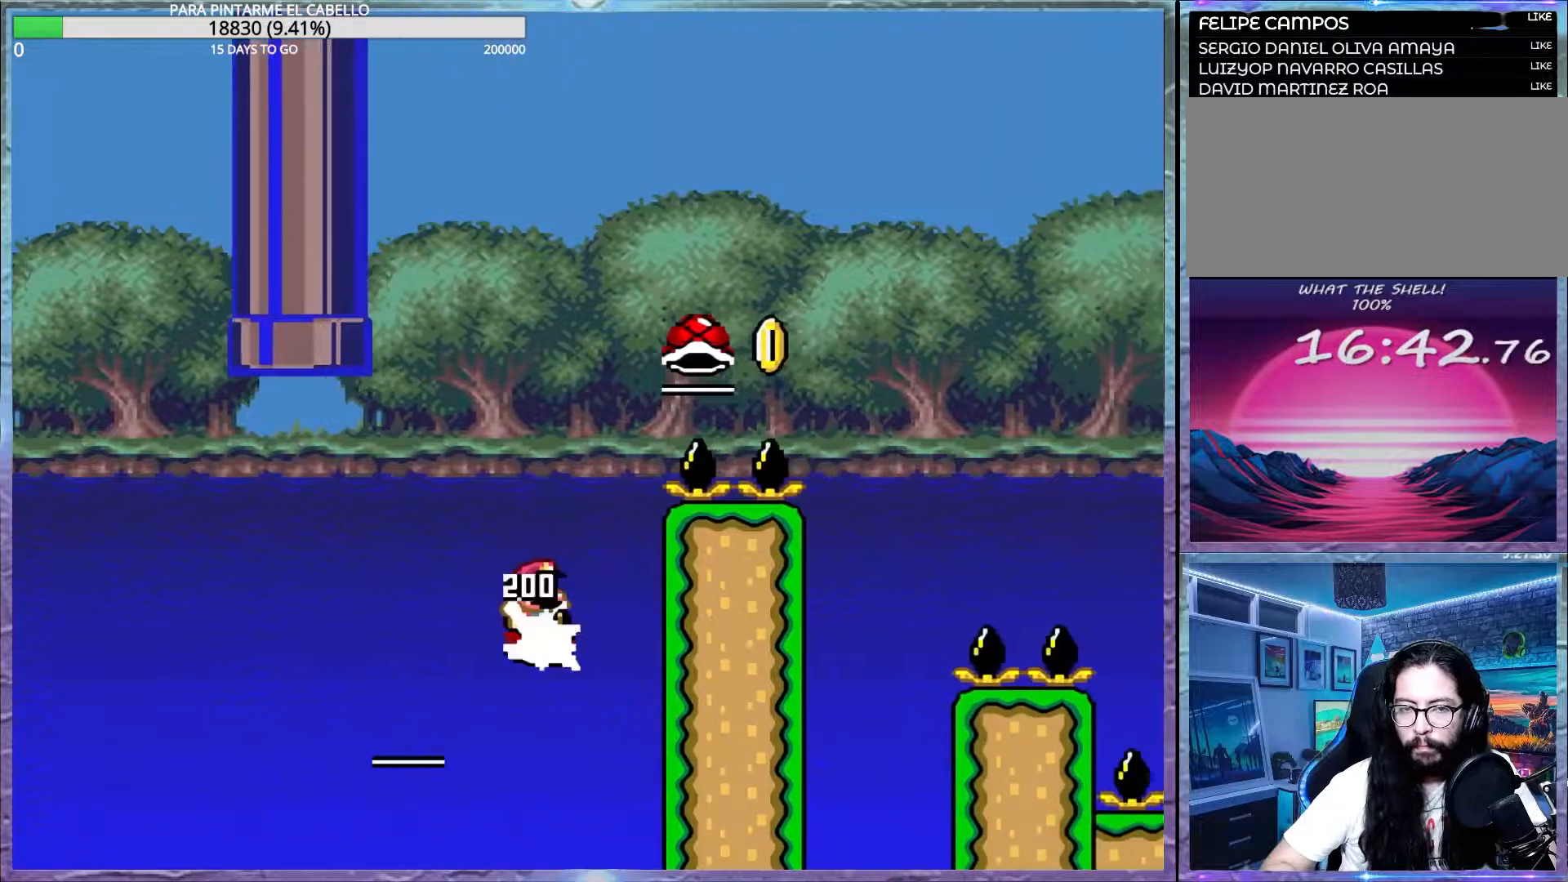
{"buttons": ["B"], "events": [[417, "Y", "up"]]}
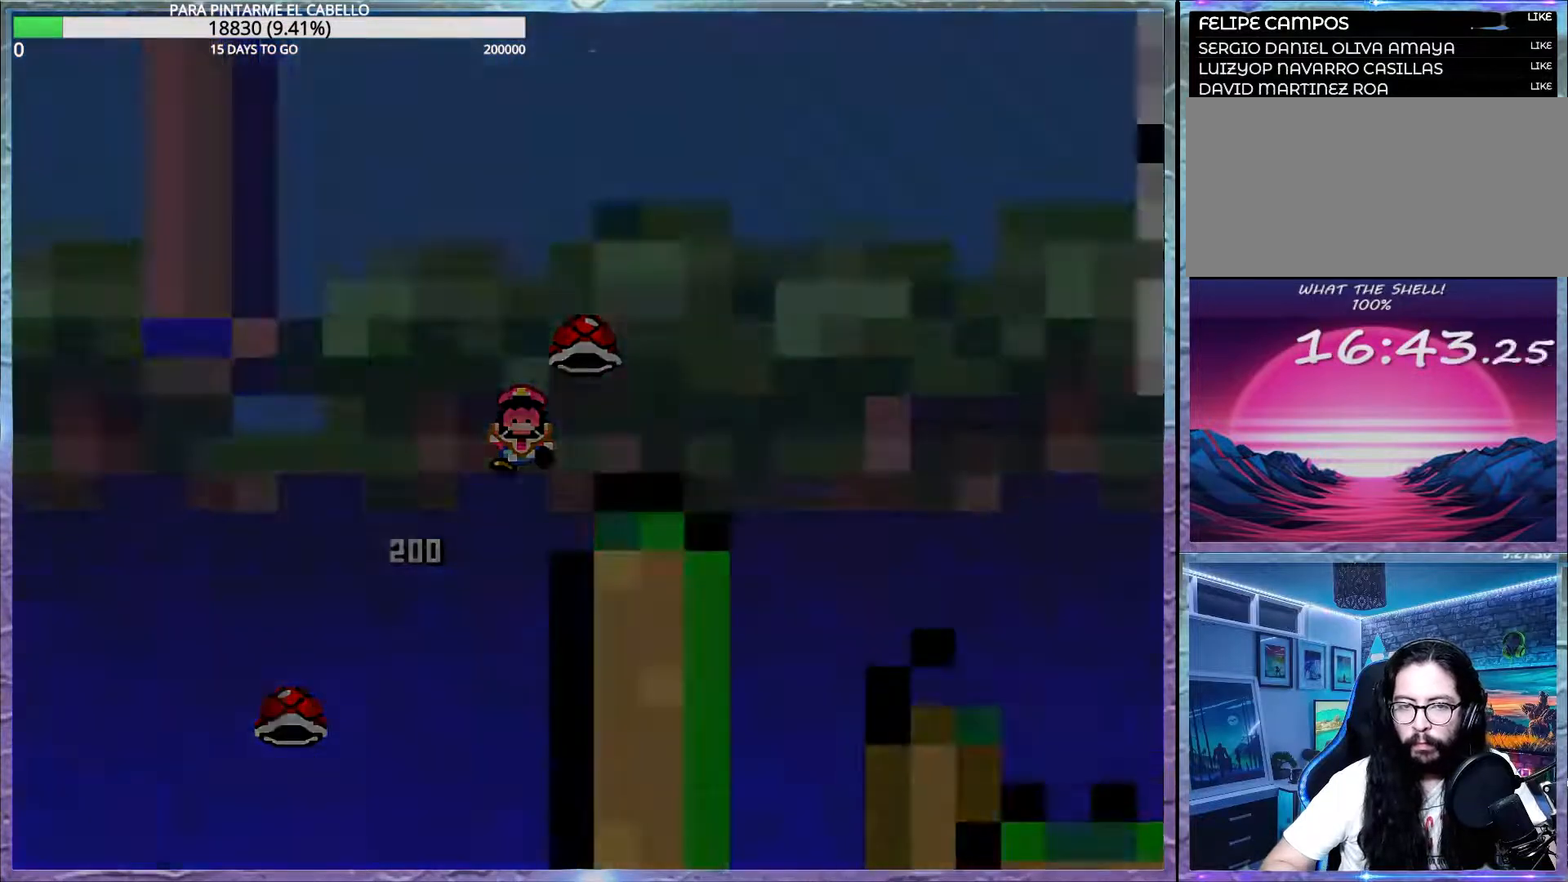
{"buttons": [], "events": [[17, "DPAD_UP", "down"], [50, "B", "up"], [50, "DPAD_UP", "up"]]}
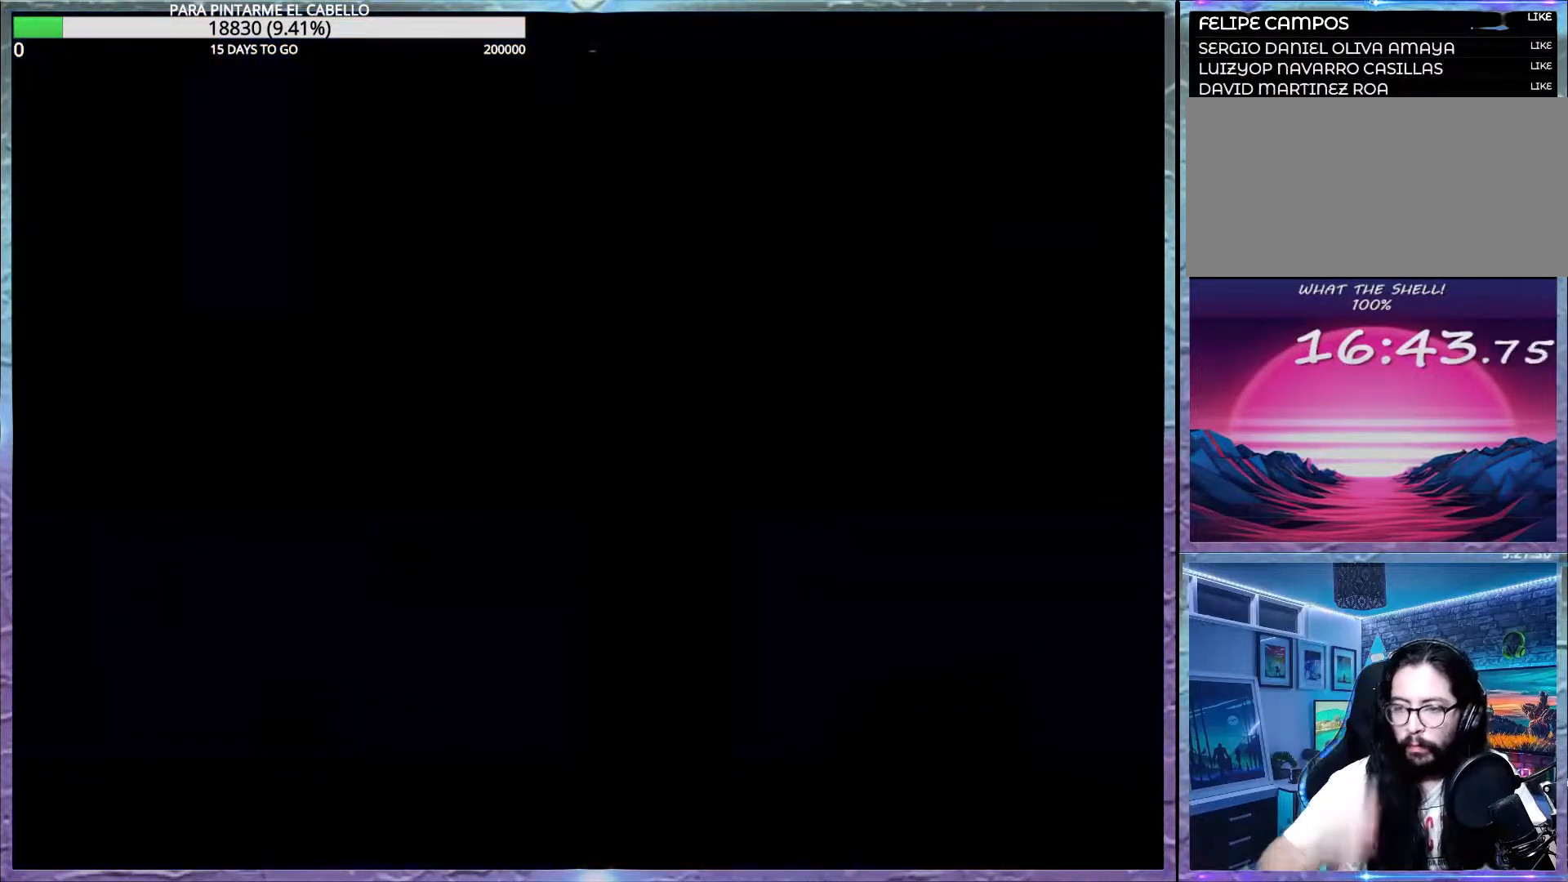
{"buttons": ["Y"], "events": [[400, "Y", "down"]]}
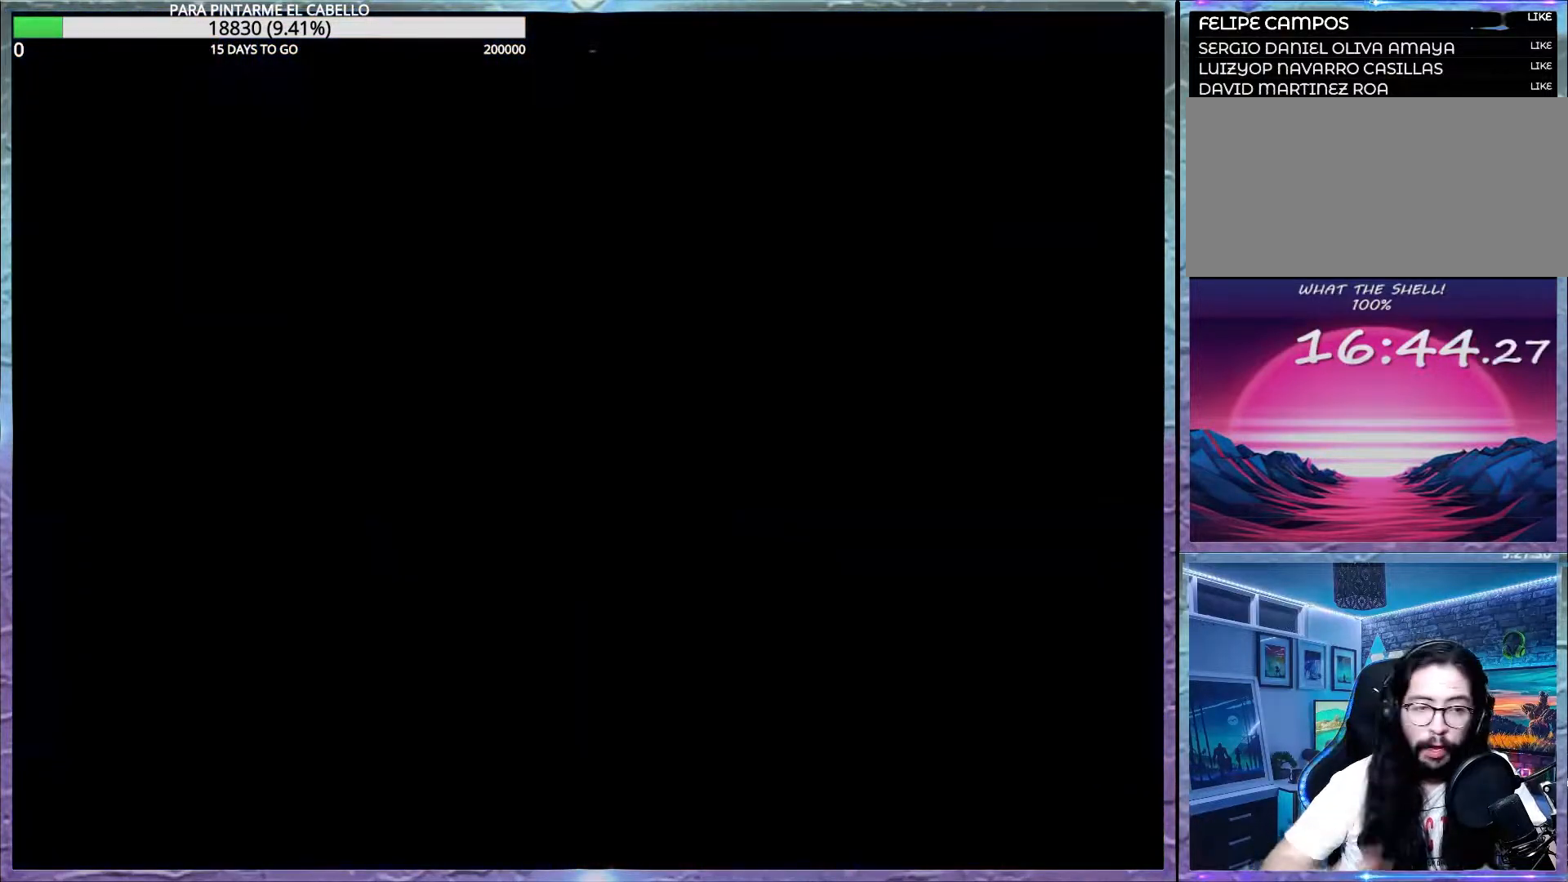
{"buttons": ["Y"], "events": []}
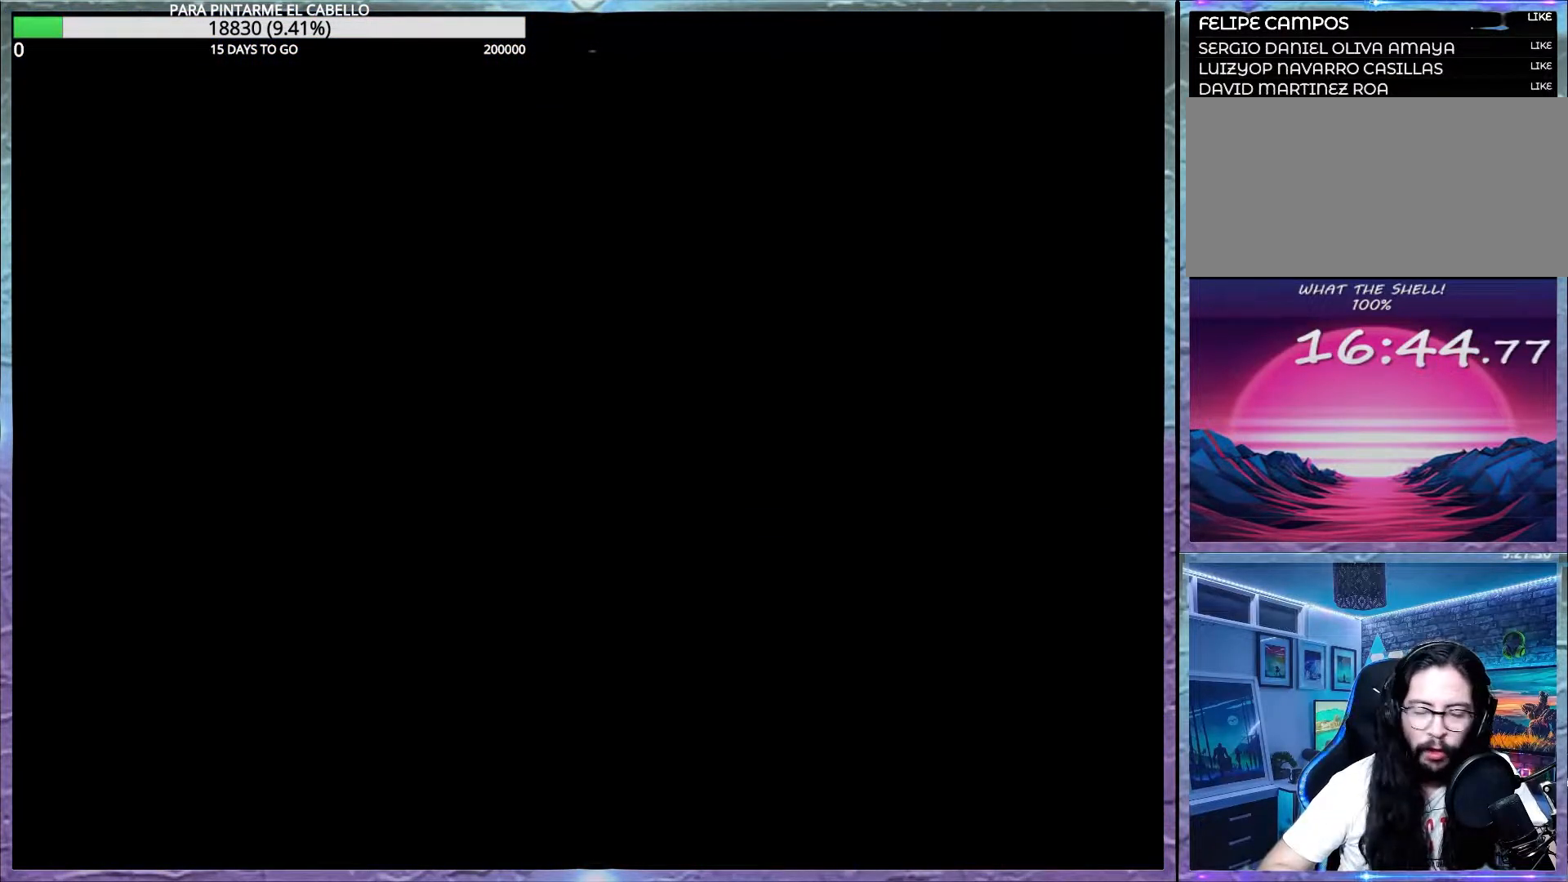
{"buttons": ["Y"], "events": []}